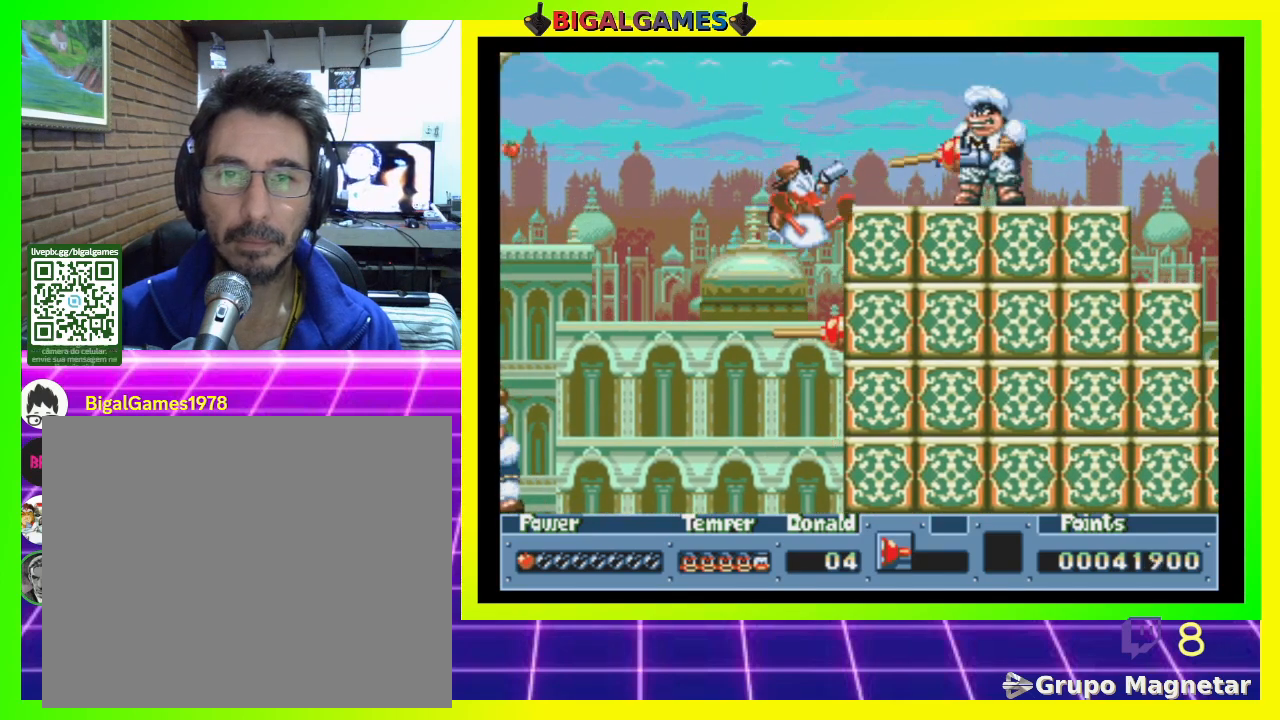
Gameplay with a controller (PlayStation layout); each line is a JSON object with the inputs held at the frame after it. "events" lists button and stick changes between this image and that frame as [ms after this image, input, new state], when the widget could be followed in between. Not read: left_stick.
{"buttons": ["CIRCLE", "DPAD_RIGHT"], "right_stick": "center", "events": [[367, "DPAD_RIGHT", "down"], [400, "CIRCLE", "down"]]}
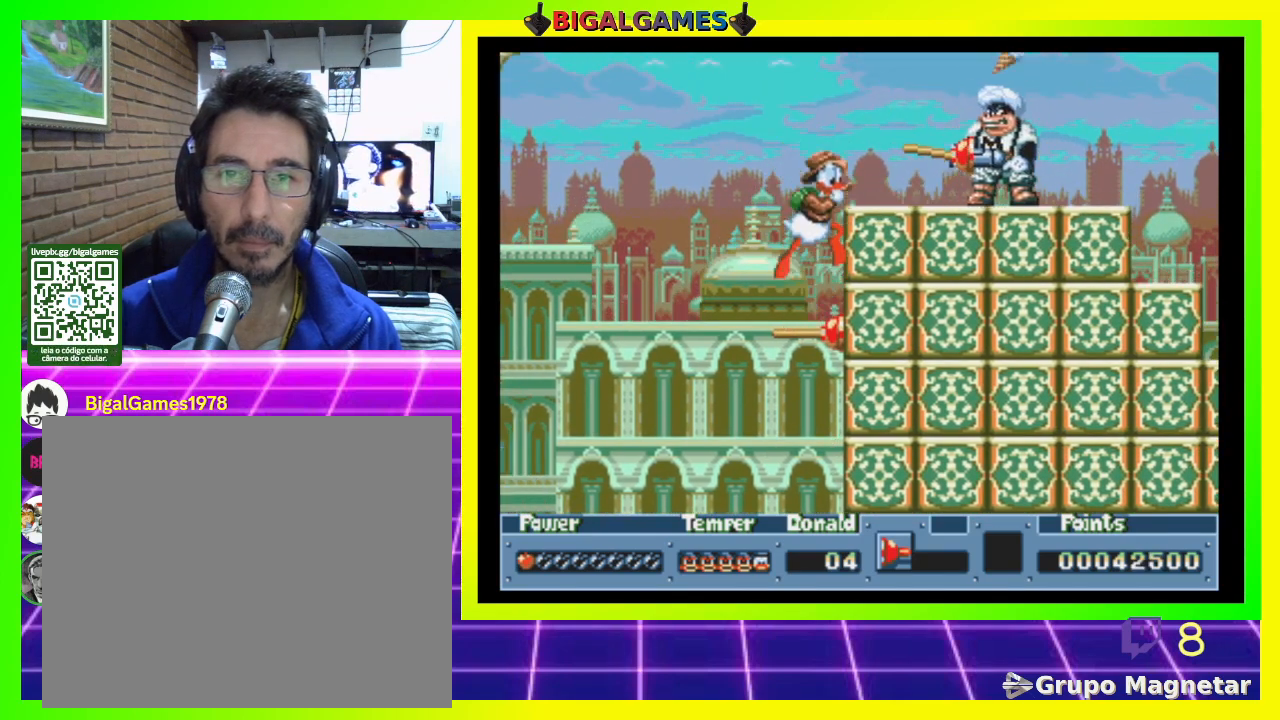
{"buttons": ["DPAD_RIGHT"], "right_stick": "center", "events": [[100, "CIRCLE", "up"]]}
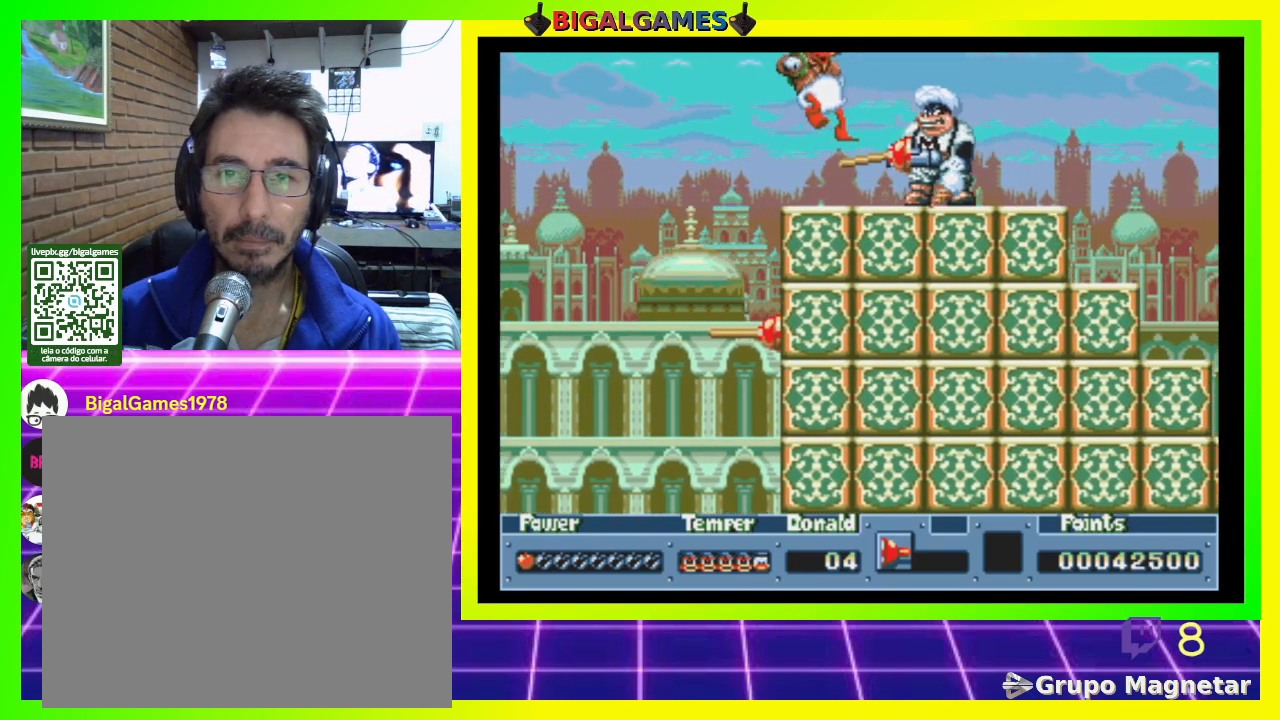
{"buttons": ["DPAD_RIGHT"], "right_stick": "center", "events": []}
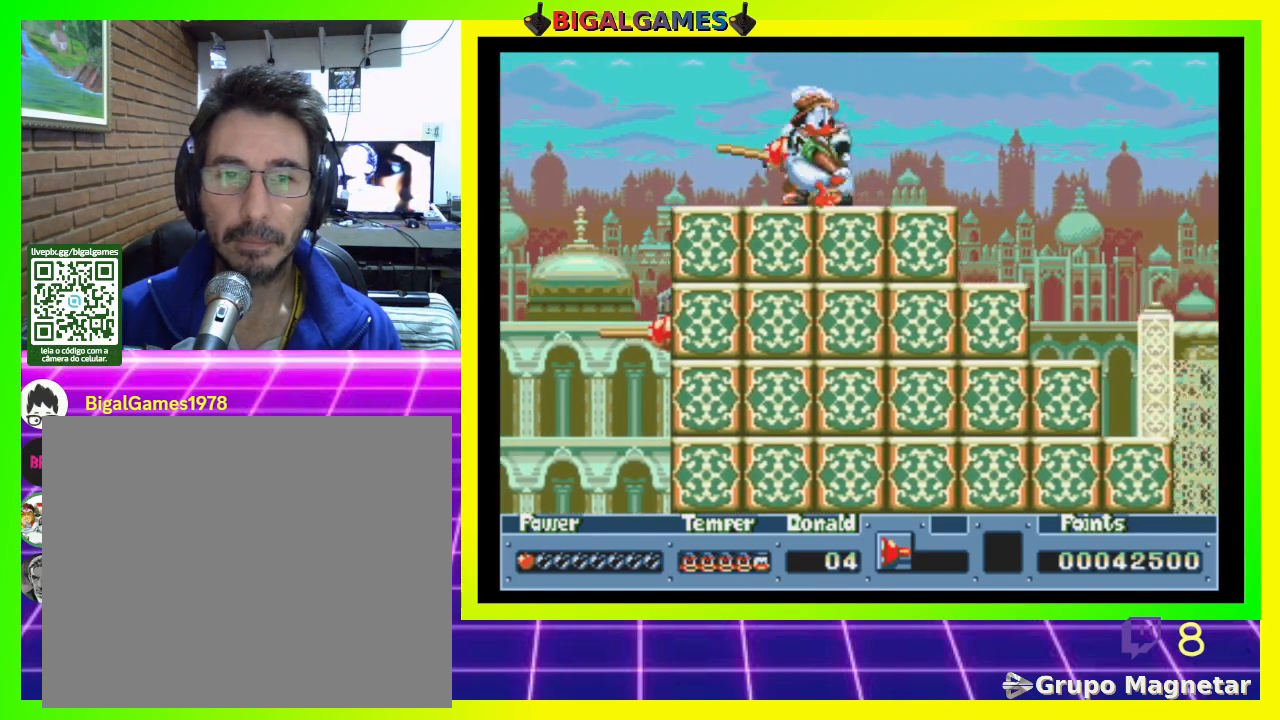
{"buttons": ["DPAD_RIGHT"], "right_stick": "center", "events": []}
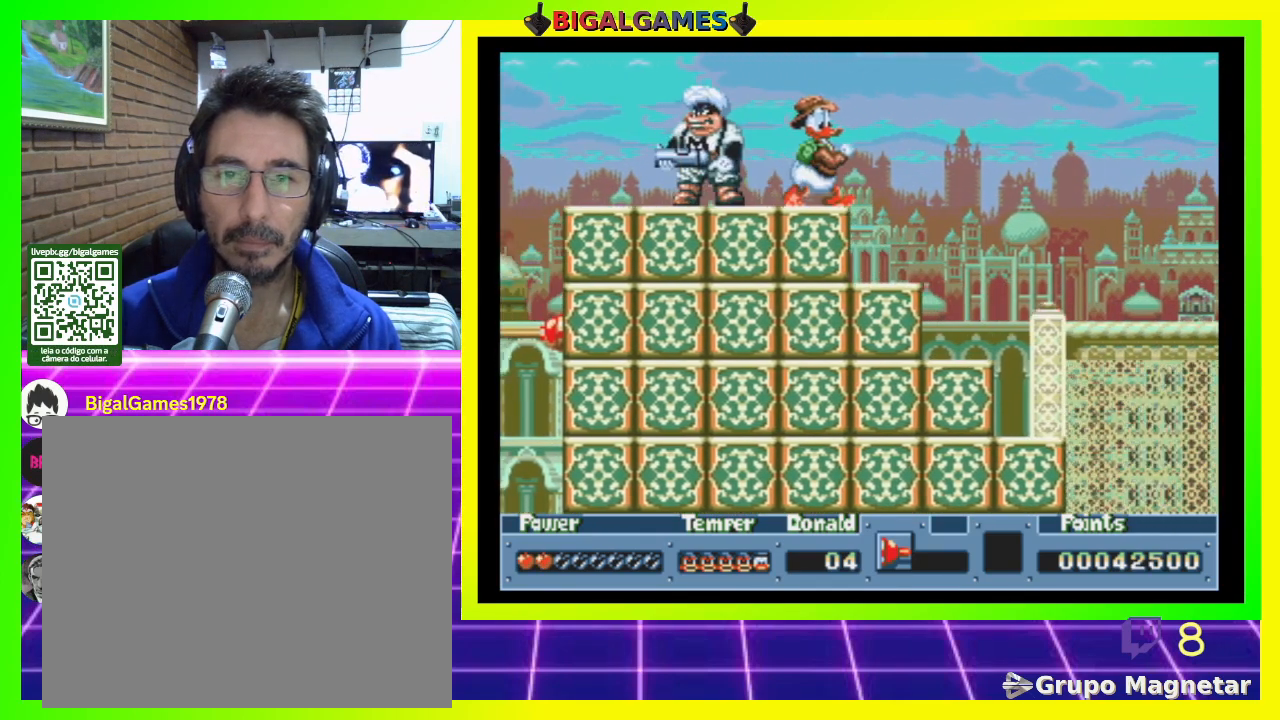
{"buttons": ["DPAD_RIGHT"], "right_stick": "center", "events": []}
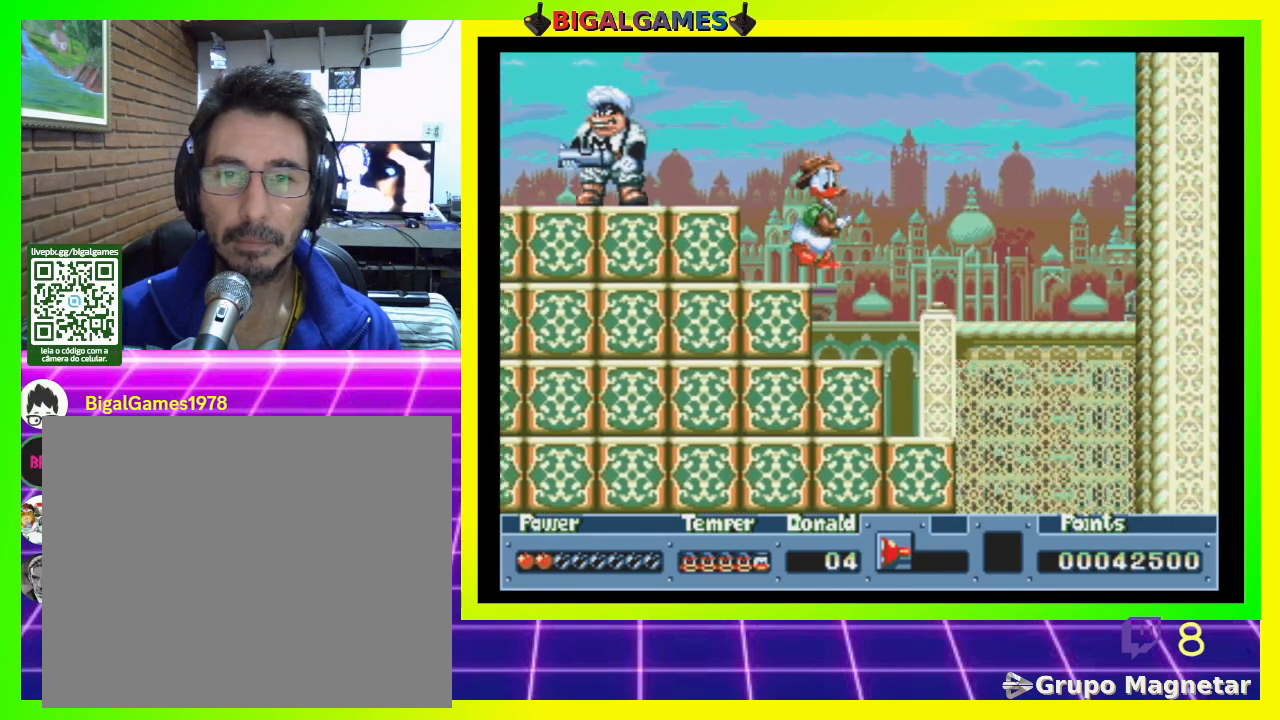
{"buttons": ["DPAD_RIGHT"], "right_stick": "center", "events": []}
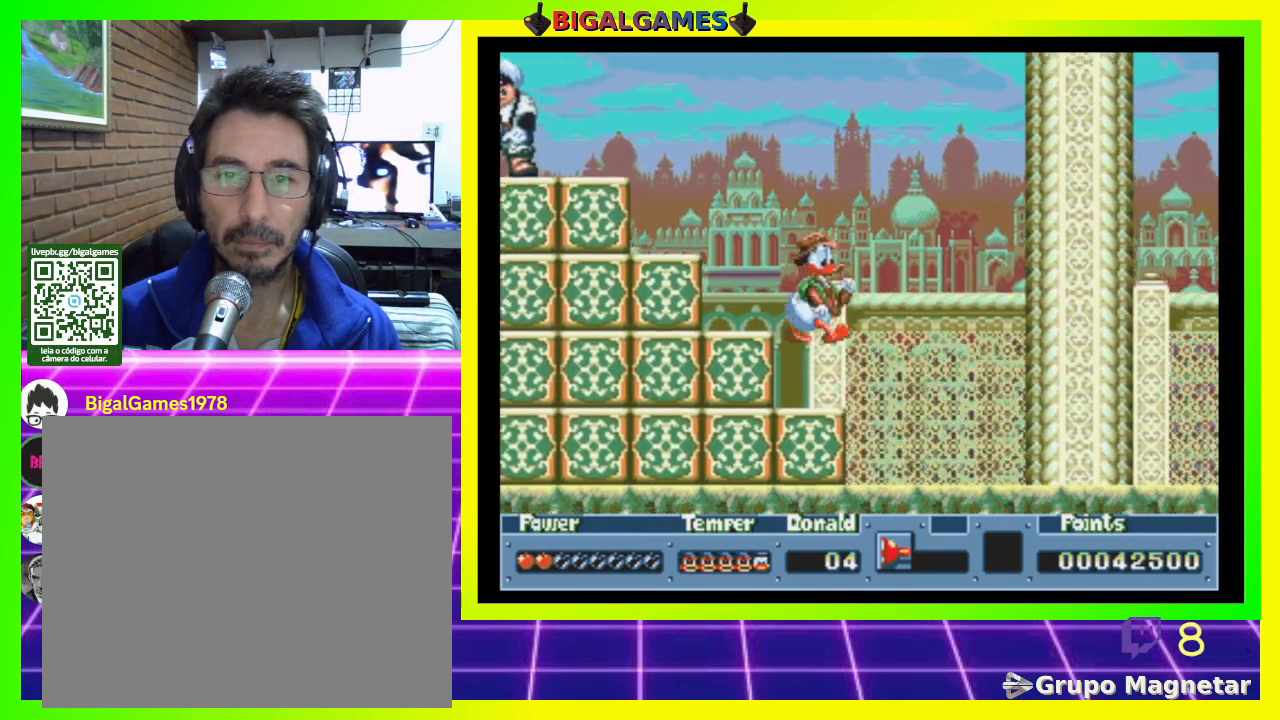
{"buttons": ["DPAD_RIGHT"], "right_stick": "center", "events": []}
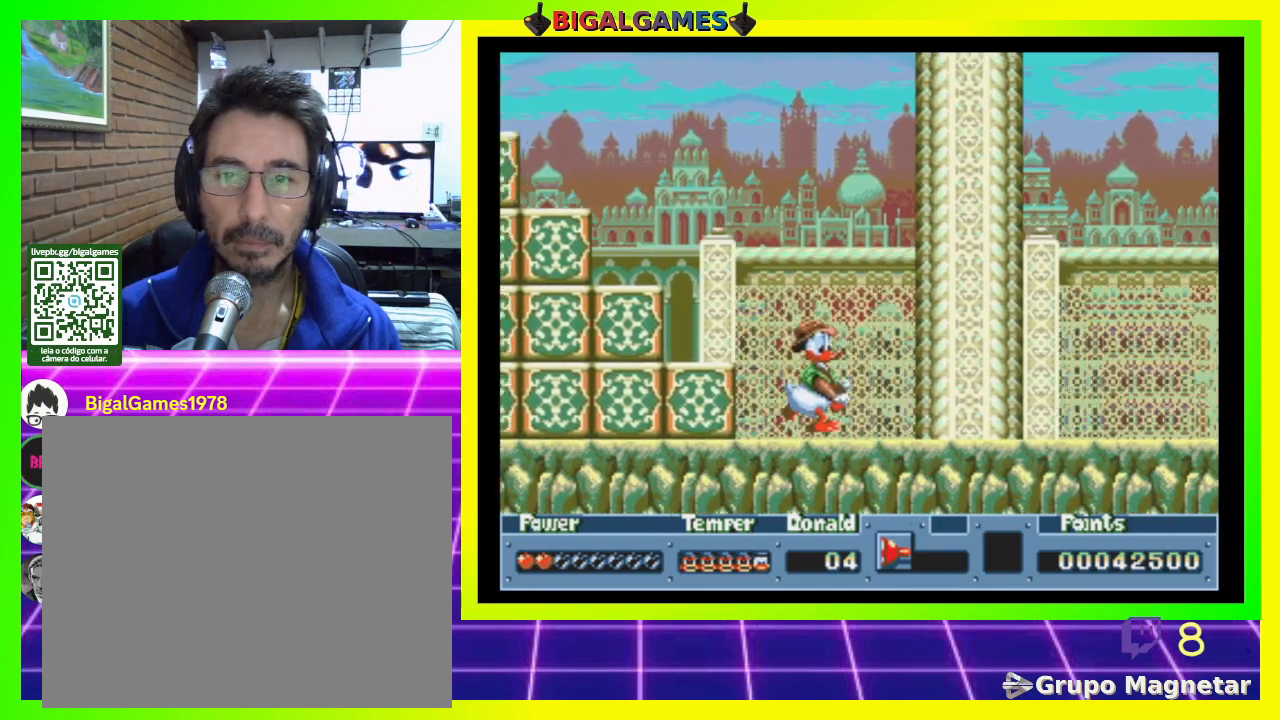
{"buttons": ["DPAD_RIGHT"], "right_stick": "center", "events": []}
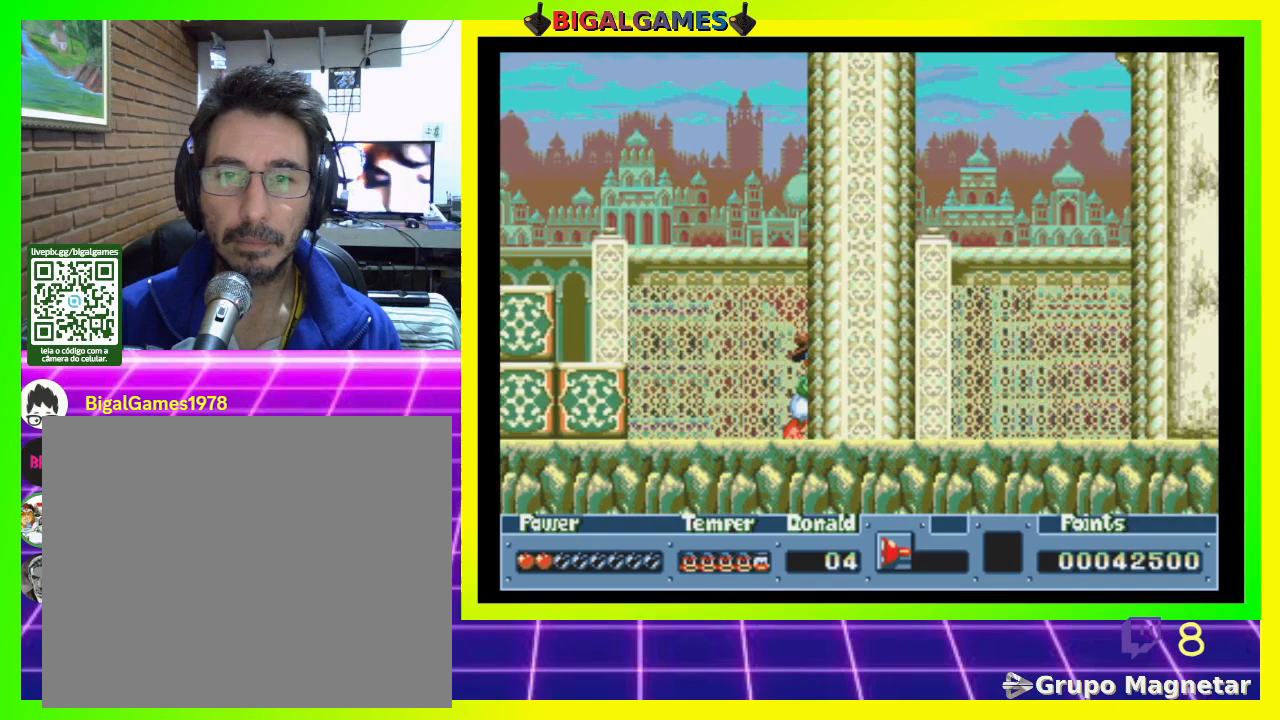
{"buttons": [], "right_stick": "center", "events": [[67, "DPAD_RIGHT", "up"], [133, "CROSS", "down"], [267, "CROSS", "up"], [333, "CROSS", "down"], [433, "CROSS", "up"]]}
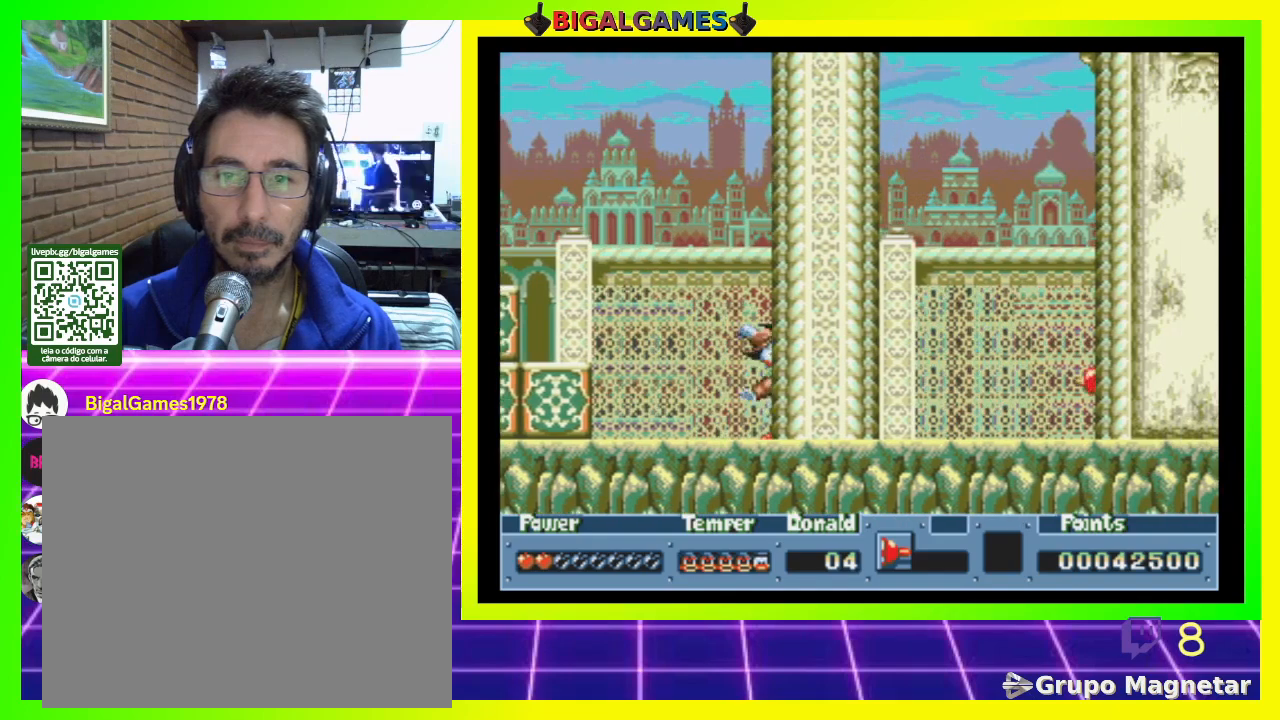
{"buttons": ["DPAD_RIGHT"], "right_stick": "center", "events": [[33, "CROSS", "down"], [133, "CROSS", "up"], [200, "DPAD_RIGHT", "down"]]}
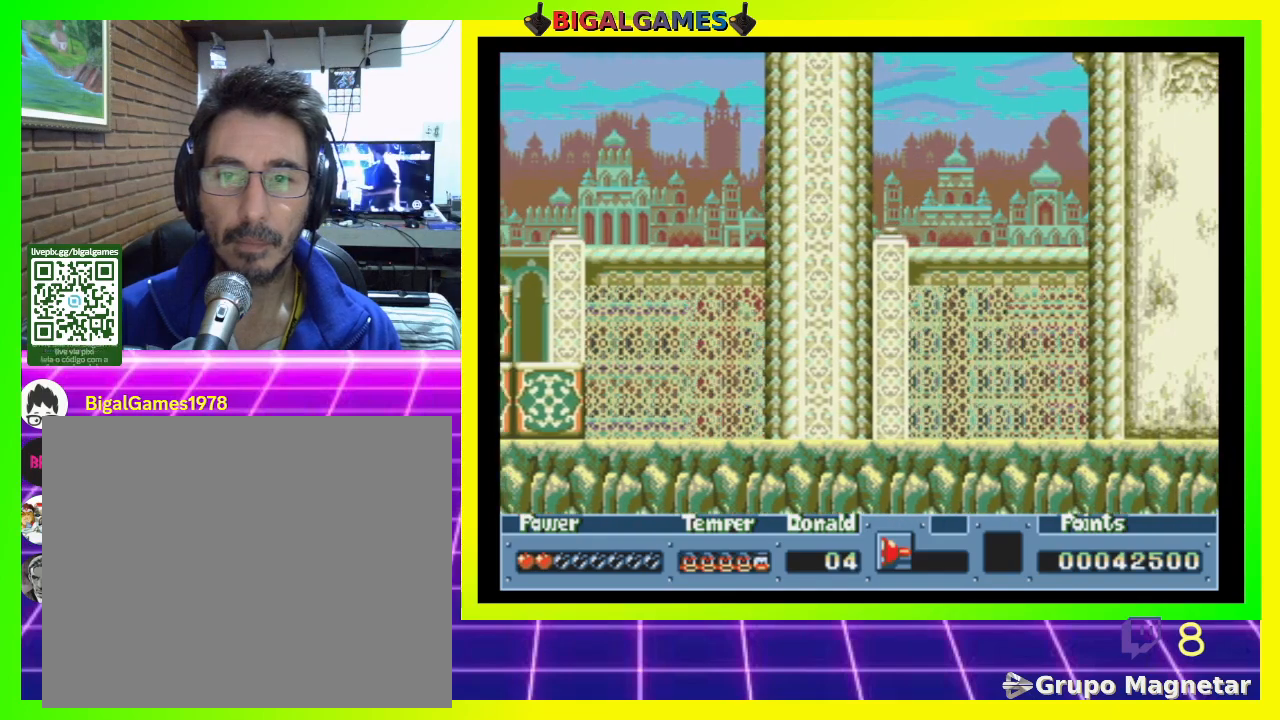
{"buttons": ["DPAD_RIGHT"], "right_stick": "center", "events": []}
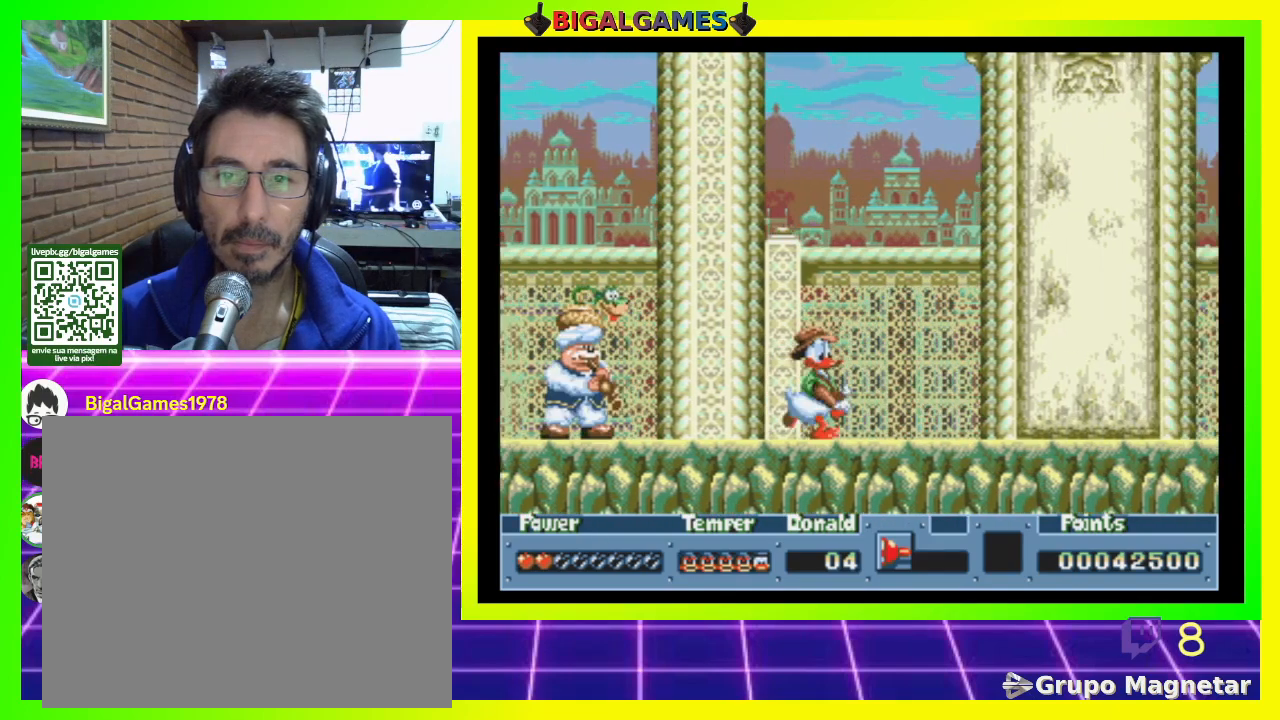
{"buttons": ["DPAD_RIGHT"], "right_stick": "center", "events": []}
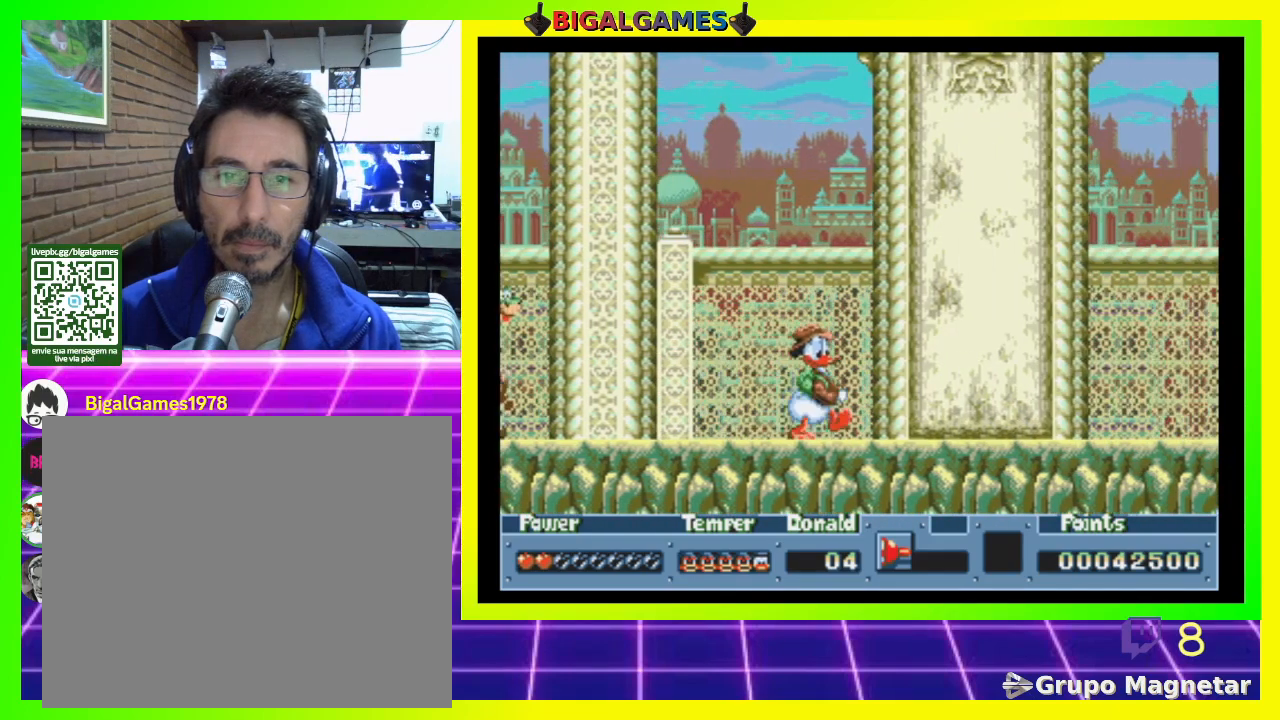
{"buttons": ["DPAD_RIGHT"], "right_stick": "center", "events": []}
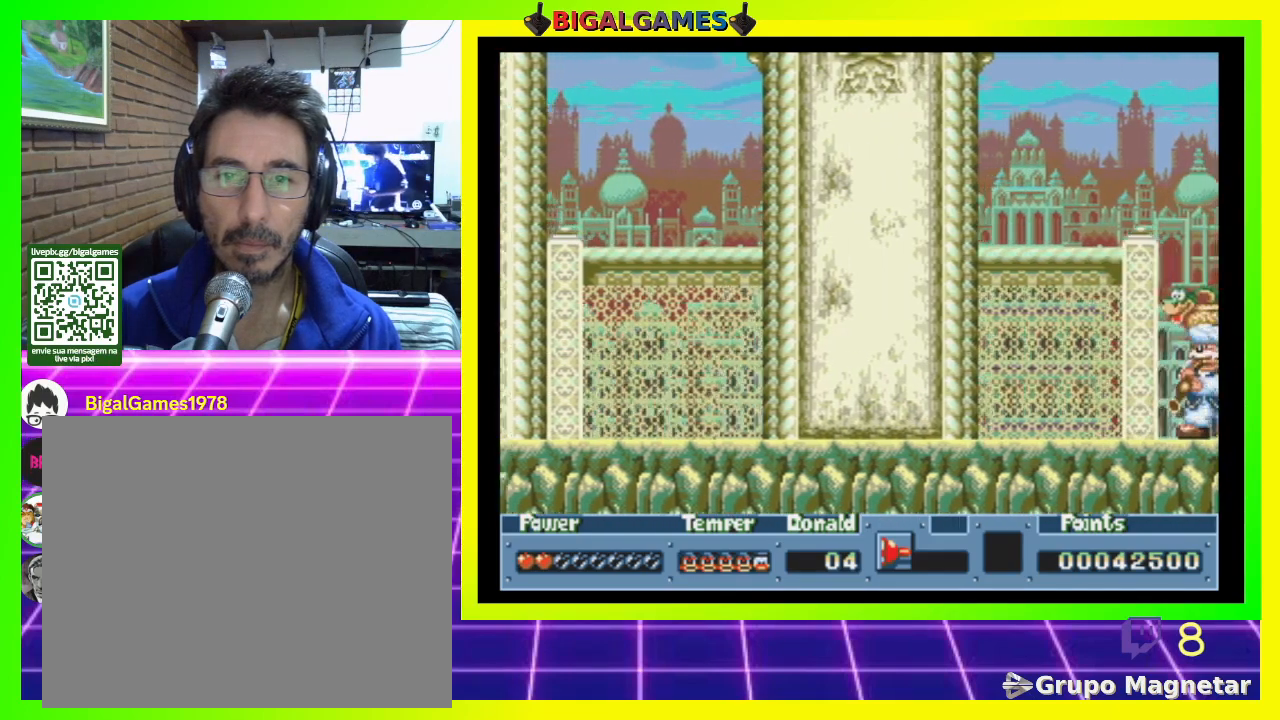
{"buttons": ["CROSS"], "right_stick": "center", "events": [[367, "DPAD_RIGHT", "up"], [433, "CROSS", "down"]]}
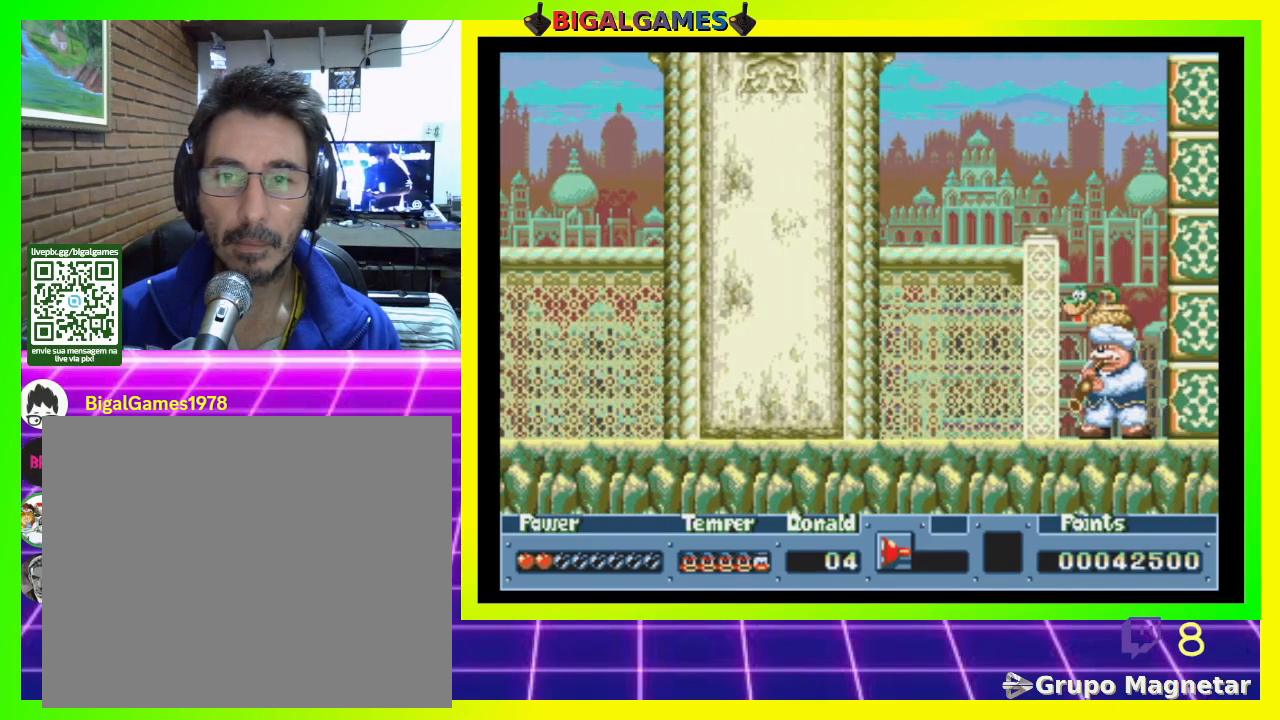
{"buttons": ["CROSS"], "right_stick": "center", "events": [[100, "CROSS", "up"], [133, "CROSS", "down"], [233, "CROSS", "up"], [333, "CROSS", "down"], [433, "CROSS", "up"], [500, "CROSS", "down"]]}
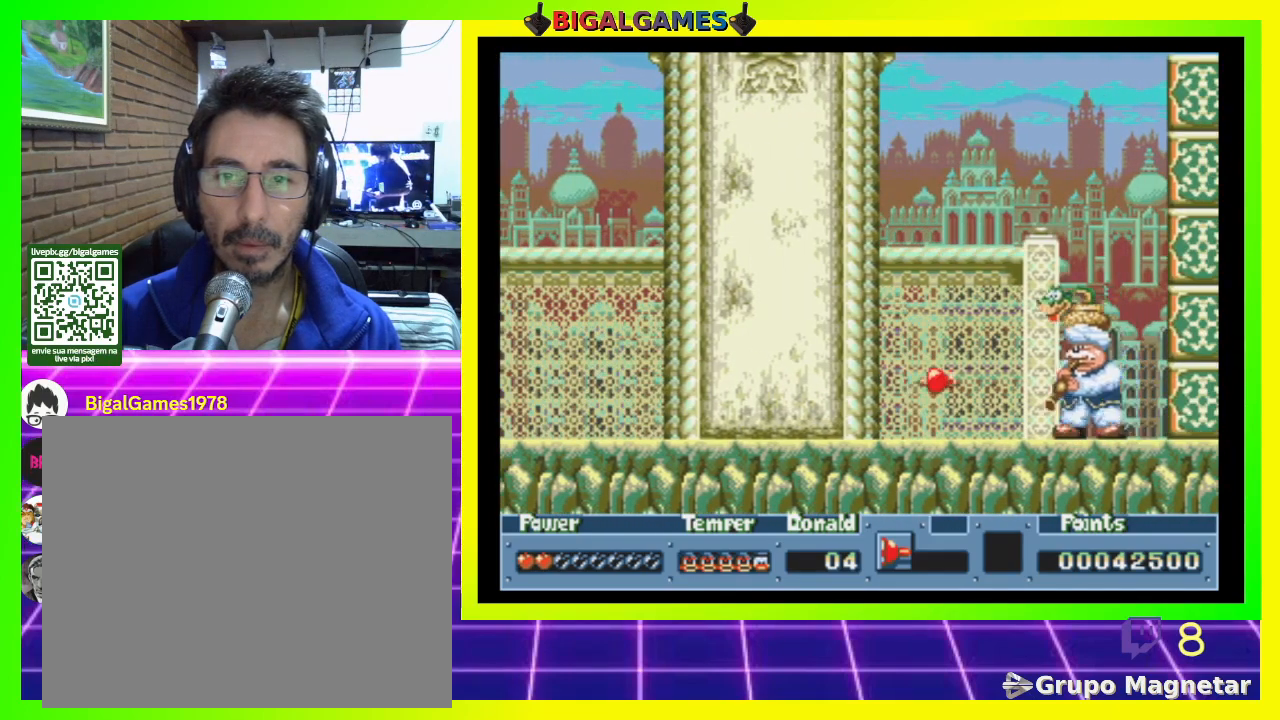
{"buttons": [], "right_stick": "center", "events": [[133, "CROSS", "up"], [167, "CROSS", "down"], [300, "CROSS", "up"], [367, "CROSS", "down"], [500, "CROSS", "up"]]}
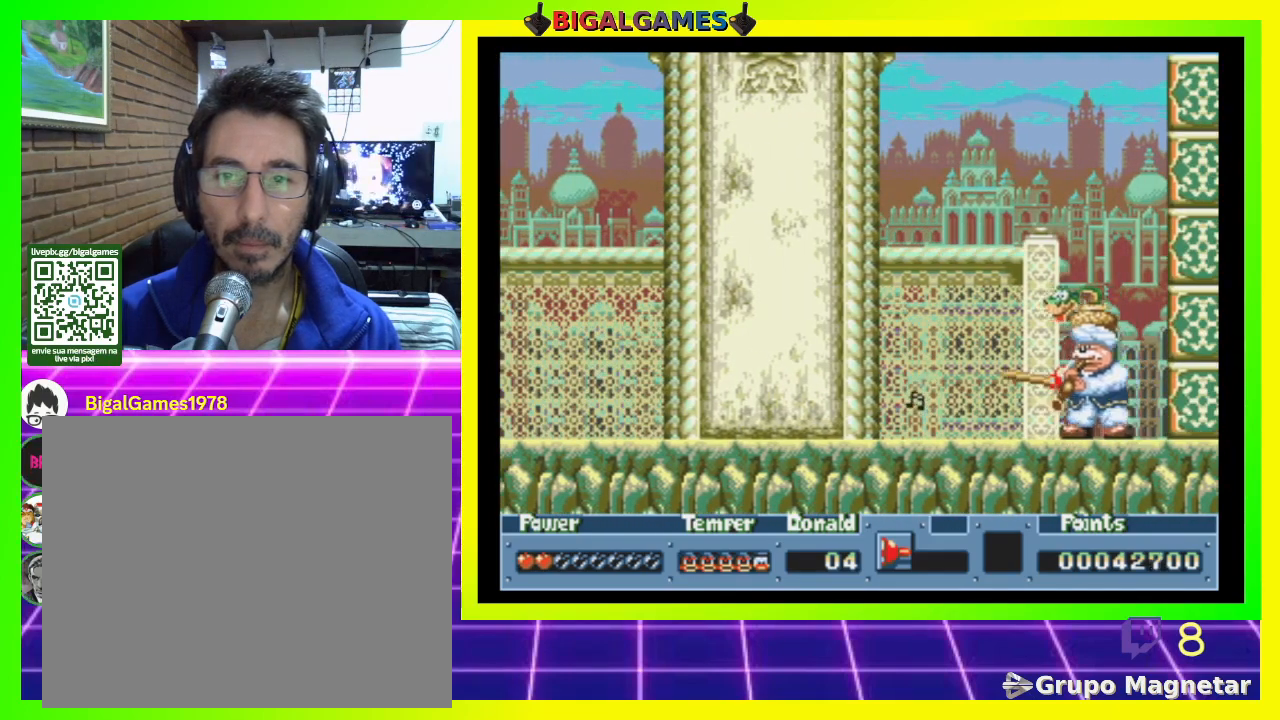
{"buttons": [], "right_stick": "center", "events": [[67, "CROSS", "down"], [200, "CROSS", "up"], [267, "CROSS", "down"], [400, "CROSS", "up"]]}
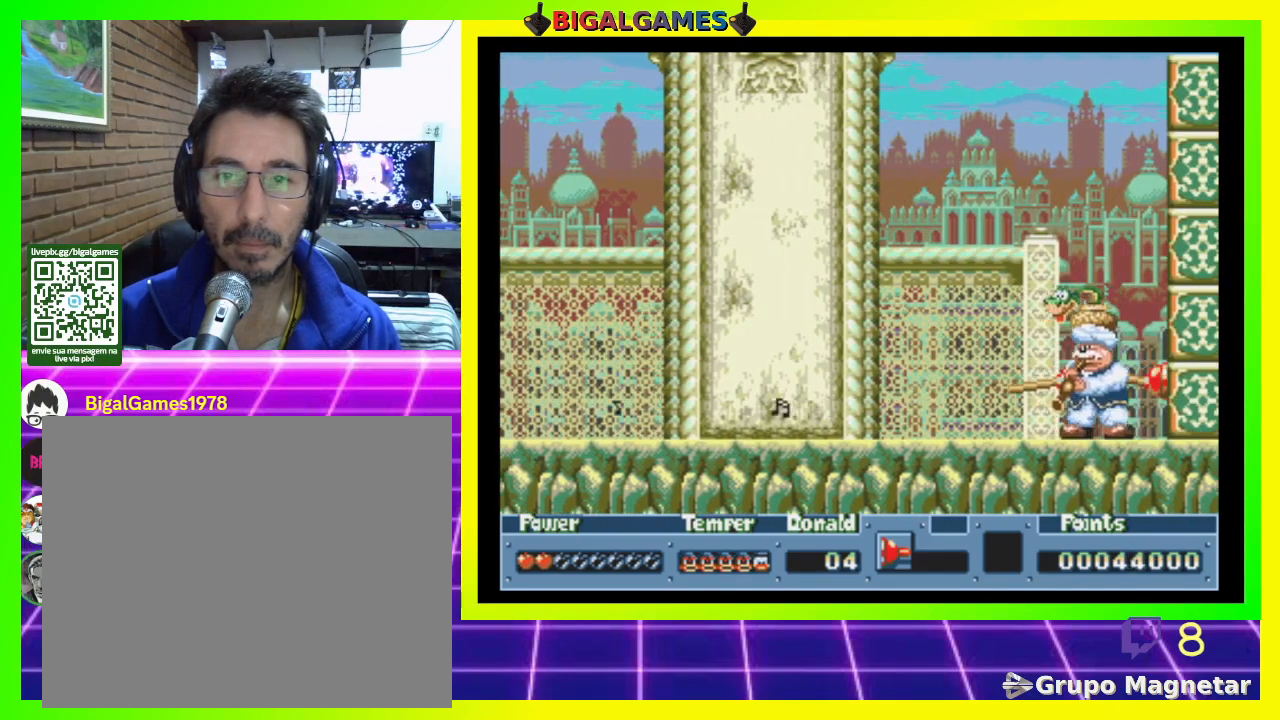
{"buttons": ["DPAD_RIGHT"], "right_stick": "center", "events": [[200, "DPAD_RIGHT", "down"]]}
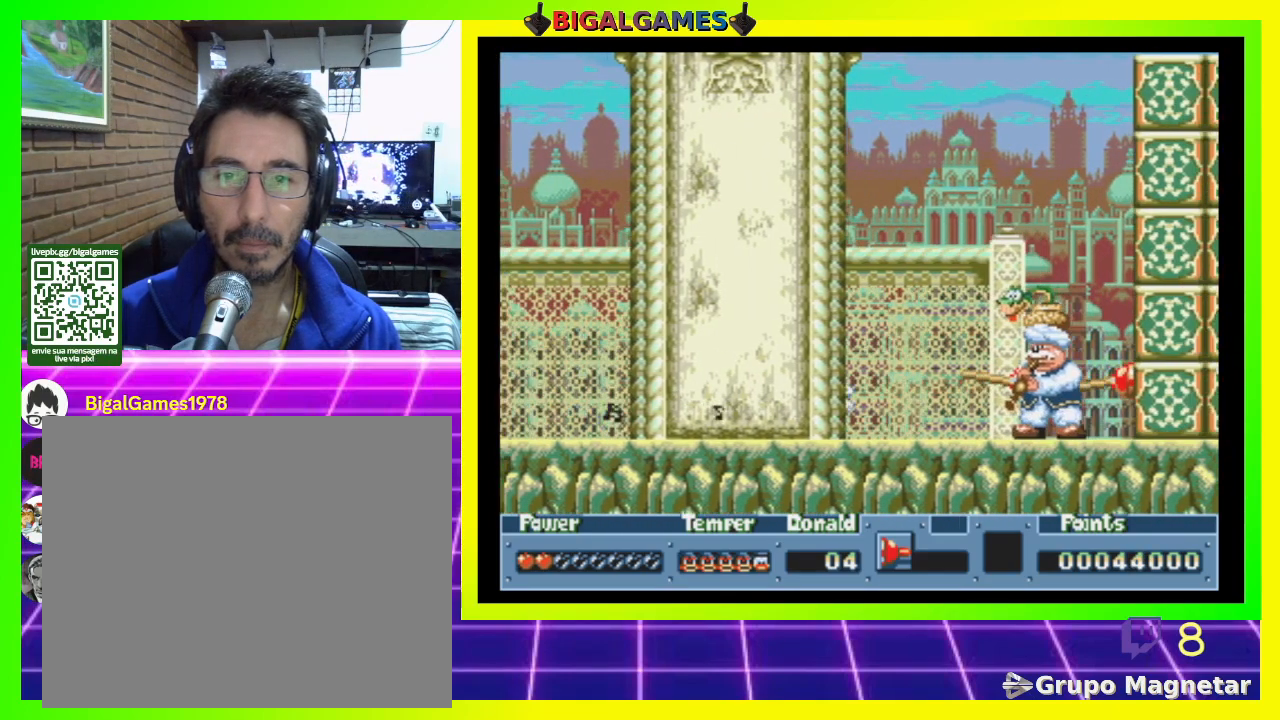
{"buttons": ["DPAD_RIGHT"], "right_stick": "center", "events": []}
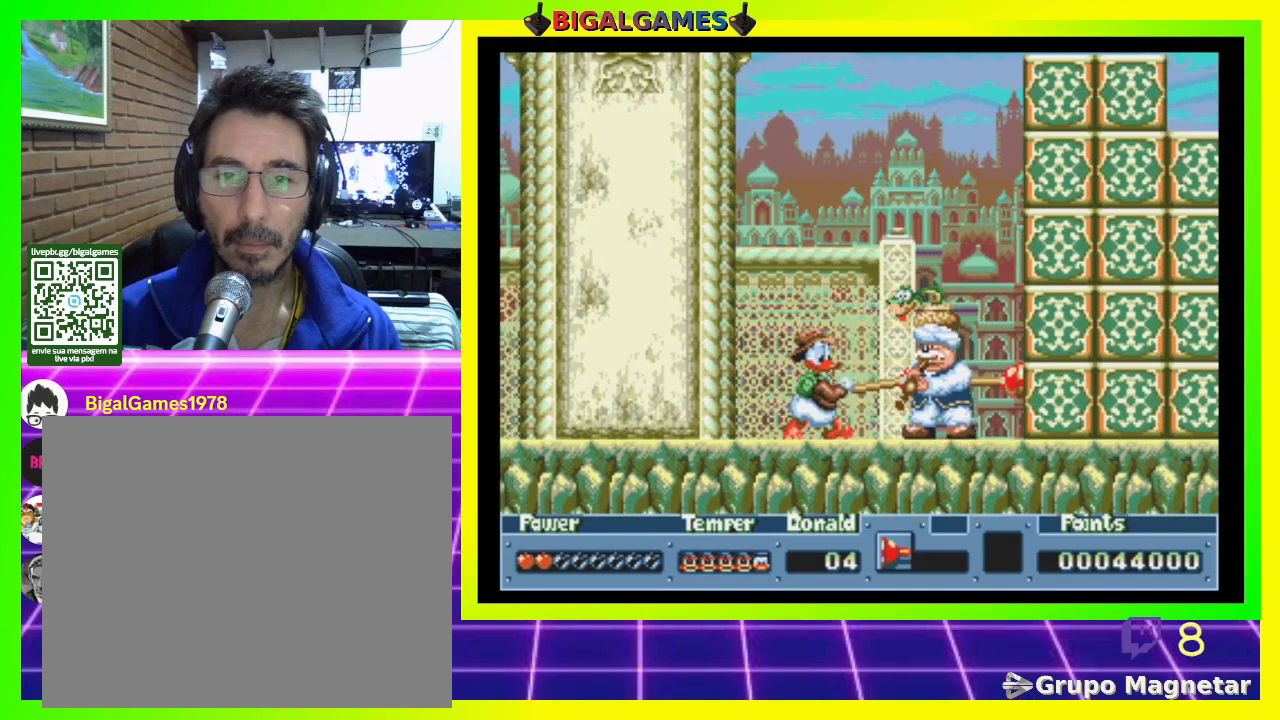
{"buttons": ["DPAD_RIGHT"], "right_stick": "center", "events": []}
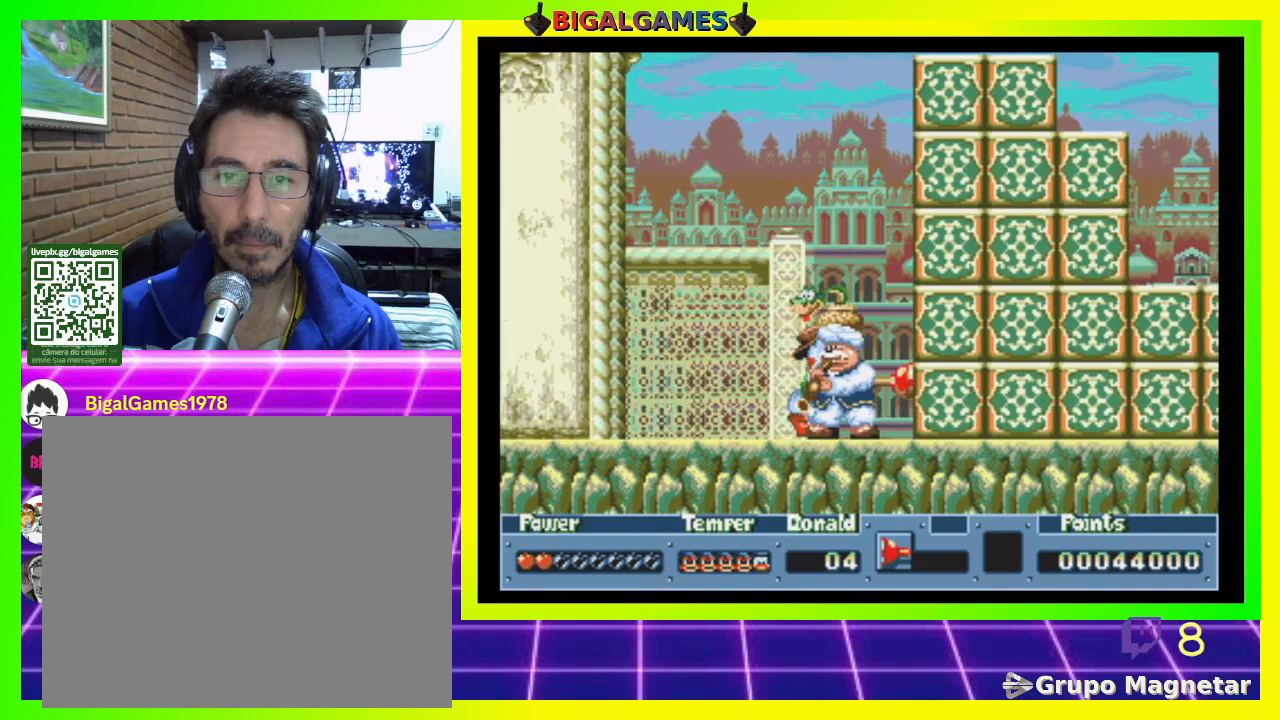
{"buttons": ["DPAD_RIGHT"], "right_stick": "center", "events": [[133, "CIRCLE", "down"], [267, "CIRCLE", "up"]]}
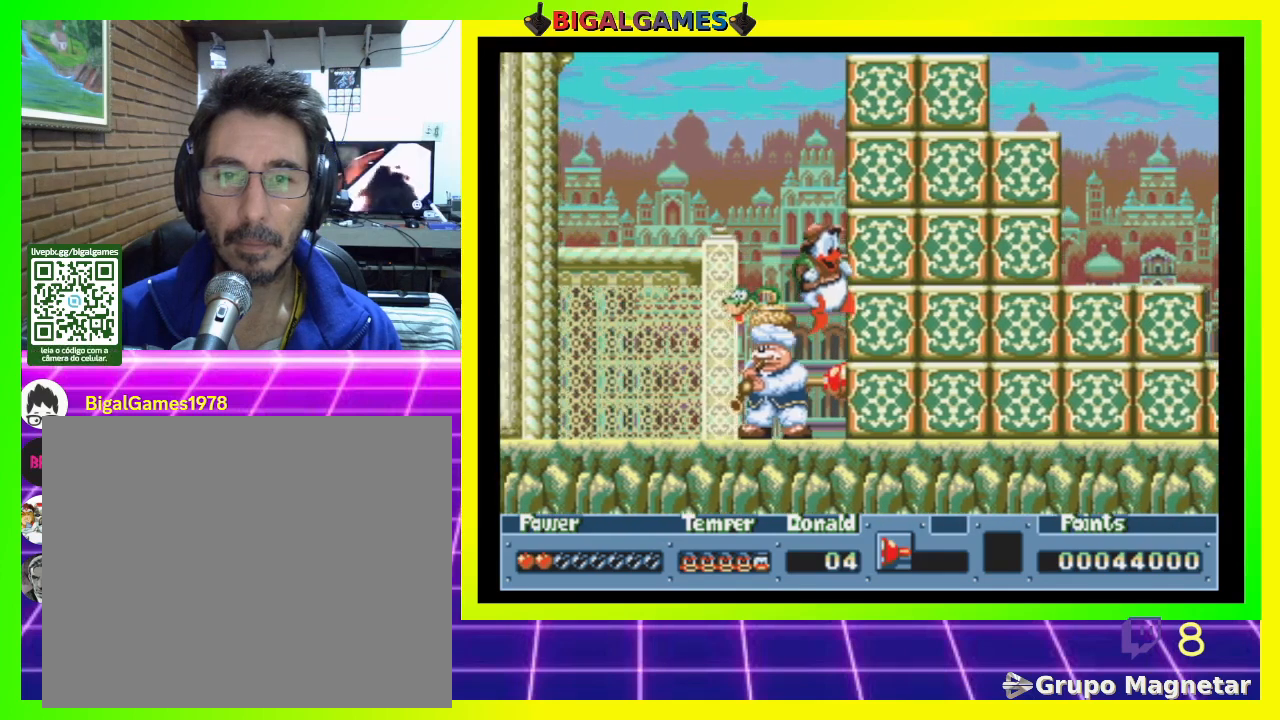
{"buttons": [], "right_stick": "center", "events": [[67, "DPAD_RIGHT", "up"], [133, "CROSS", "down"], [267, "CROSS", "up"]]}
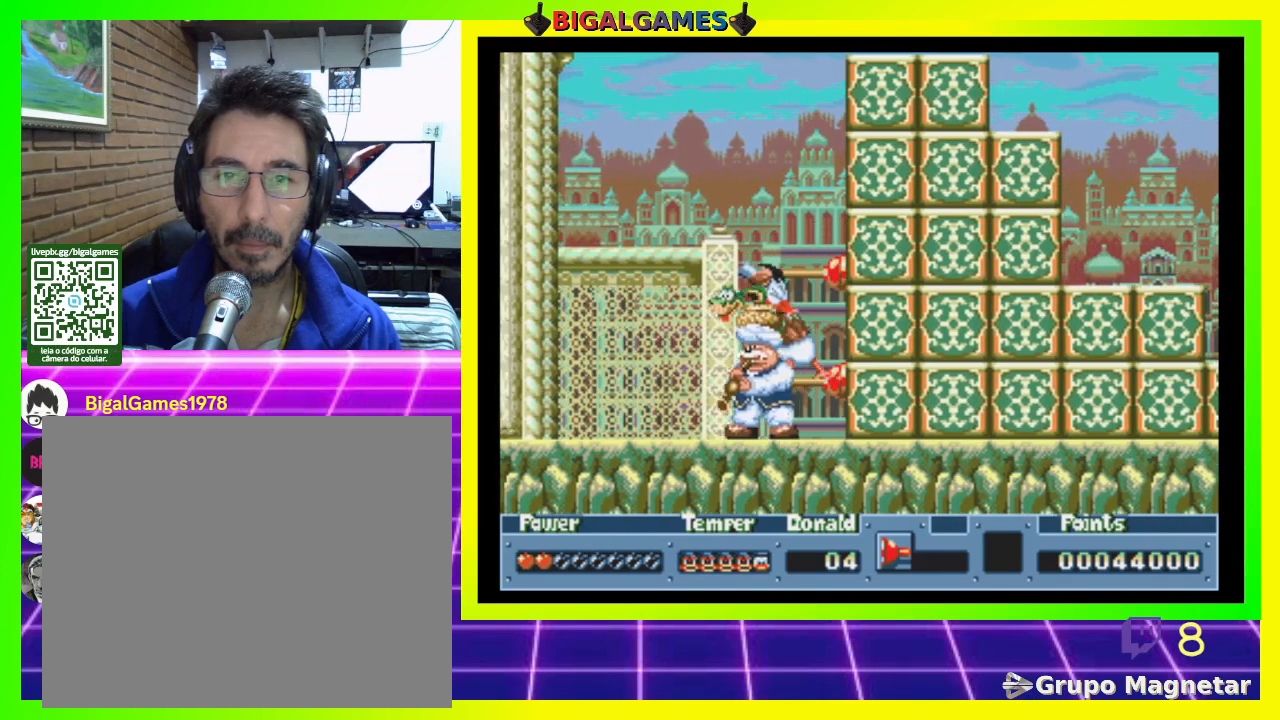
{"buttons": [], "right_stick": "center", "events": [[33, "CIRCLE", "down"], [167, "DPAD_RIGHT", "down"], [200, "CIRCLE", "up"], [400, "DPAD_RIGHT", "up"]]}
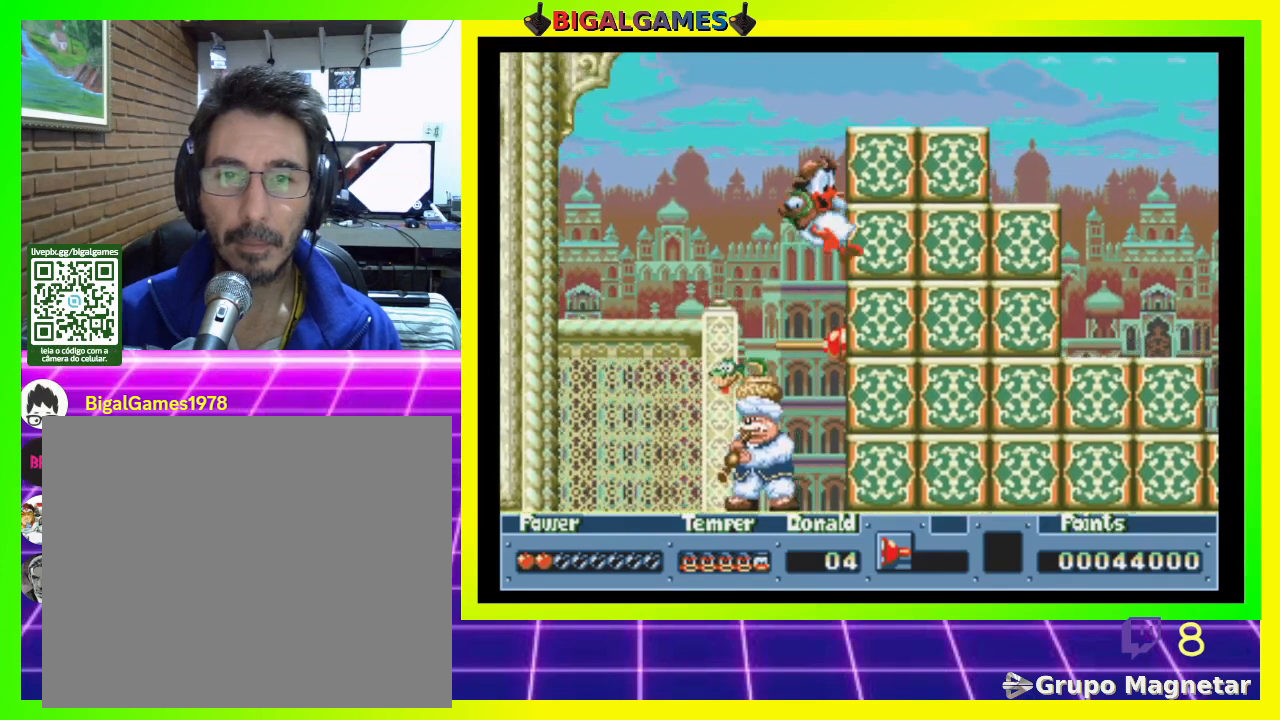
{"buttons": [], "right_stick": "center", "events": [[367, "CROSS", "down"], [500, "CROSS", "up"]]}
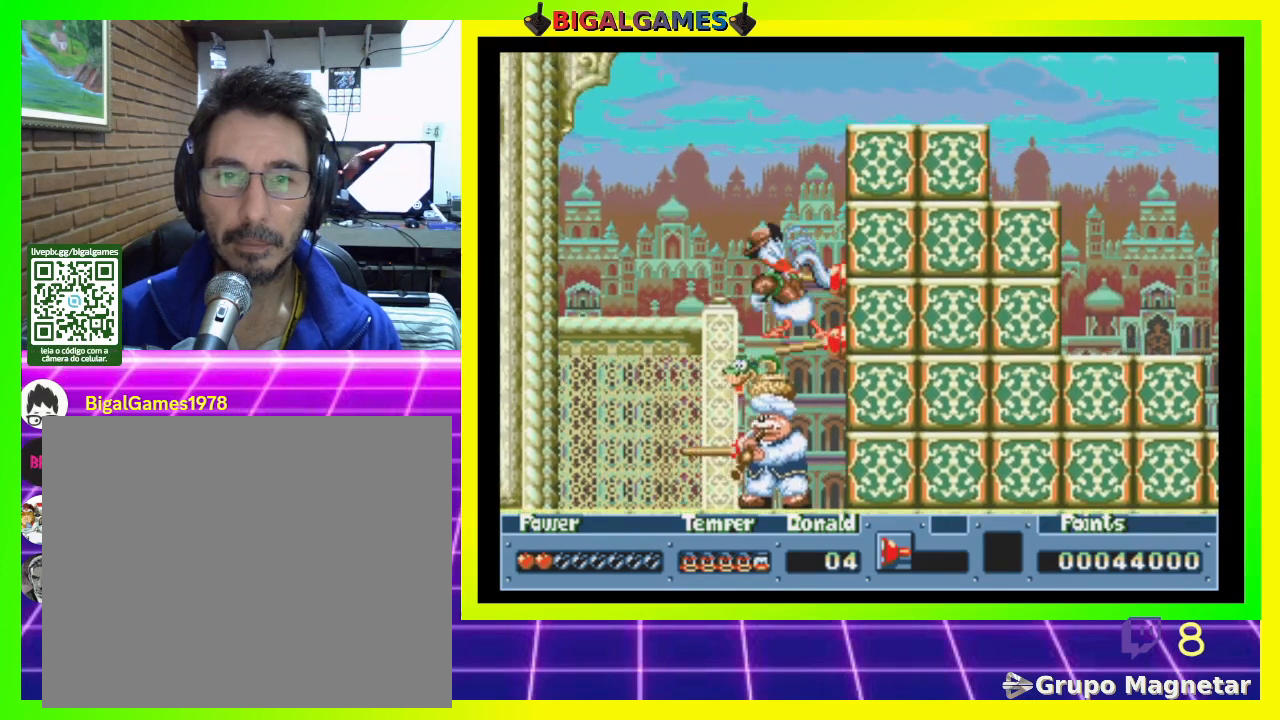
{"buttons": ["DPAD_RIGHT"], "right_stick": "center", "events": [[233, "CIRCLE", "down"], [300, "DPAD_RIGHT", "down"], [367, "CIRCLE", "up"]]}
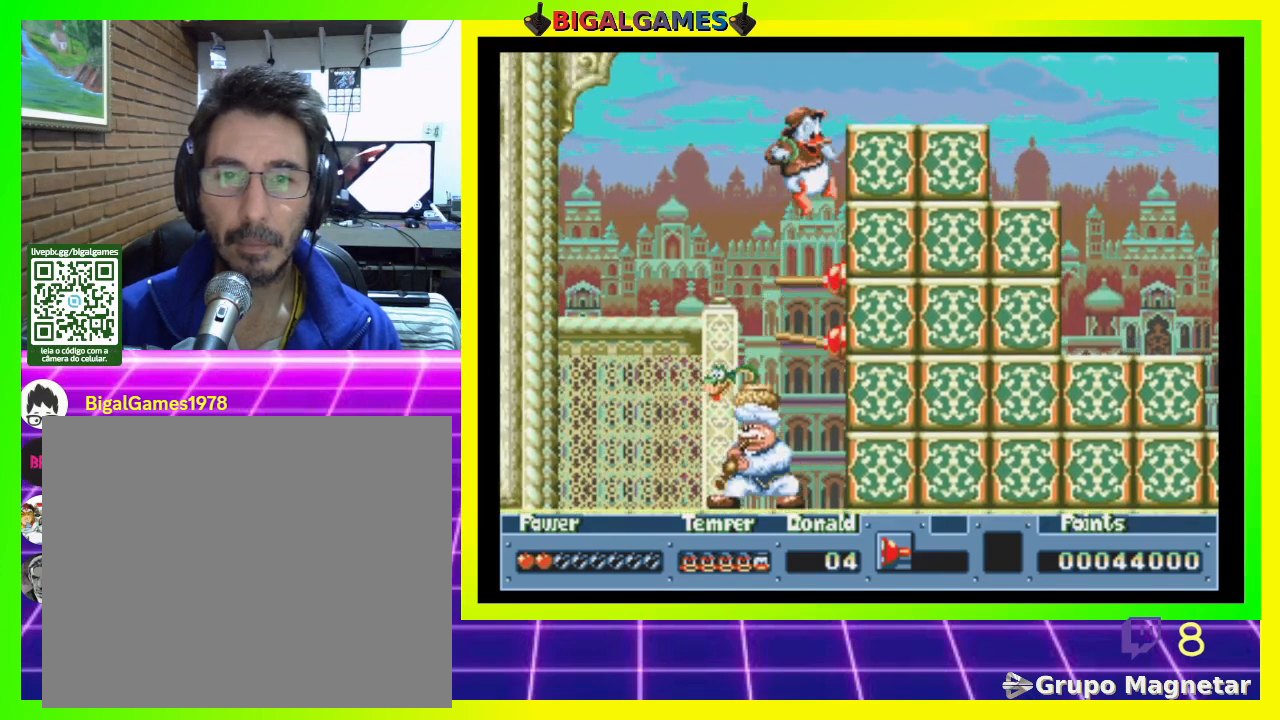
{"buttons": [], "right_stick": "center", "events": [[33, "DPAD_RIGHT", "up"]]}
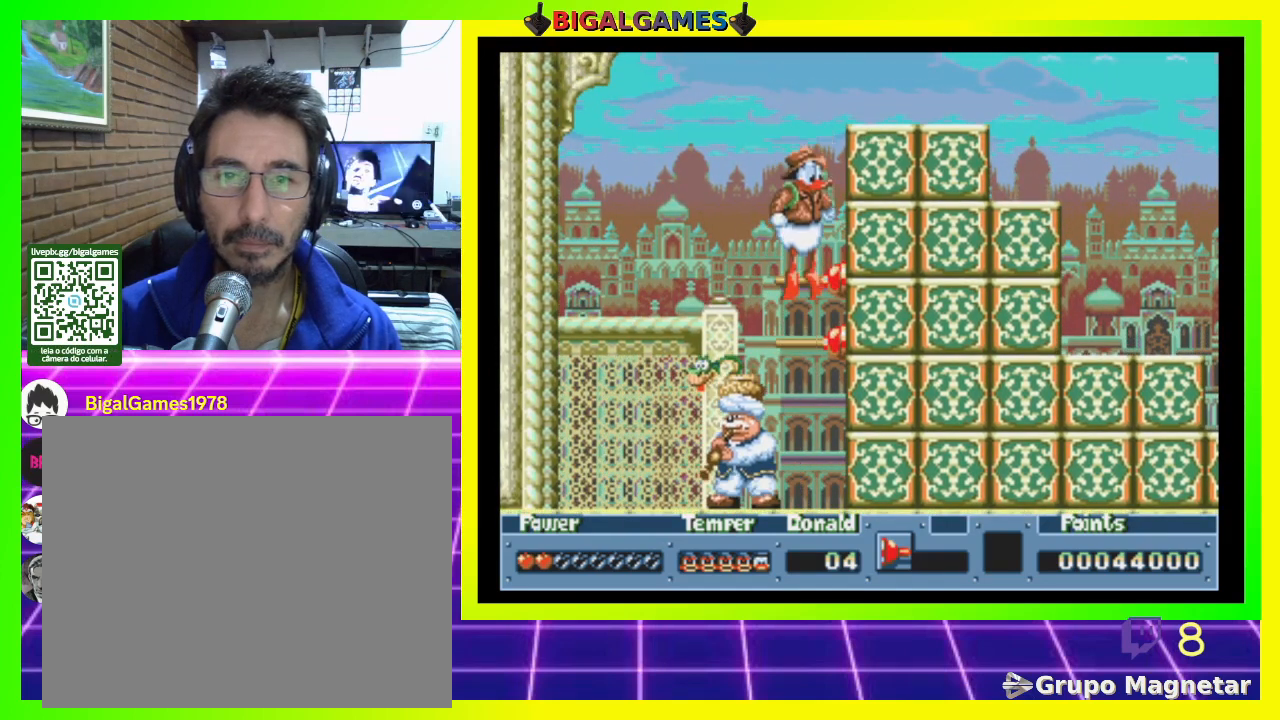
{"buttons": ["CIRCLE", "DPAD_RIGHT"], "right_stick": "center", "events": [[100, "DPAD_RIGHT", "down"], [133, "CIRCLE", "down"]]}
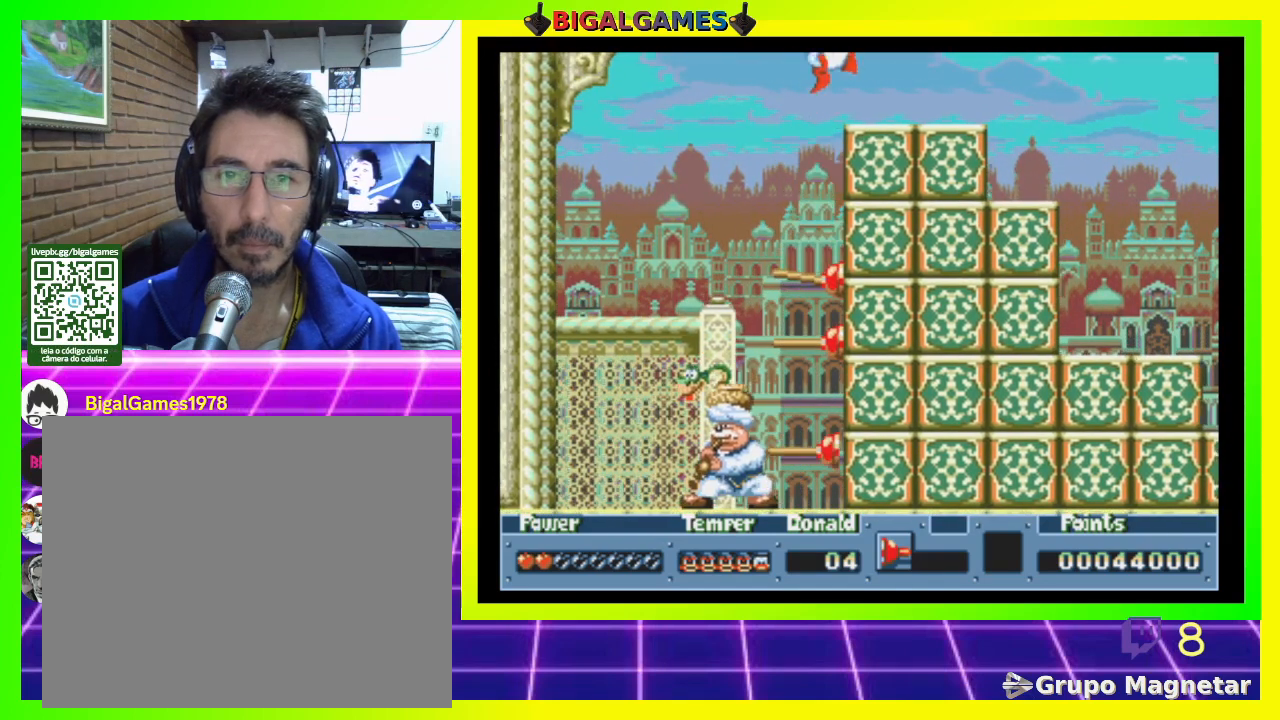
{"buttons": ["DPAD_RIGHT"], "right_stick": "center", "events": [[100, "CIRCLE", "up"]]}
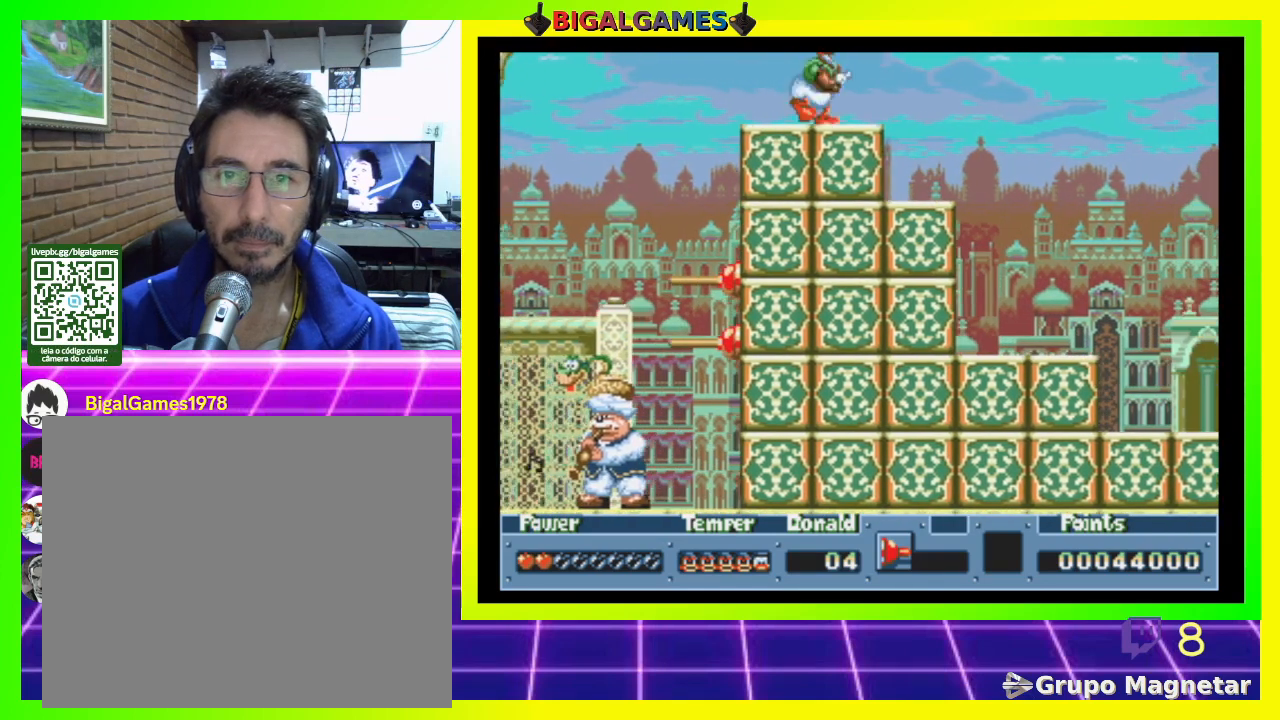
{"buttons": ["DPAD_RIGHT"], "right_stick": "center", "events": []}
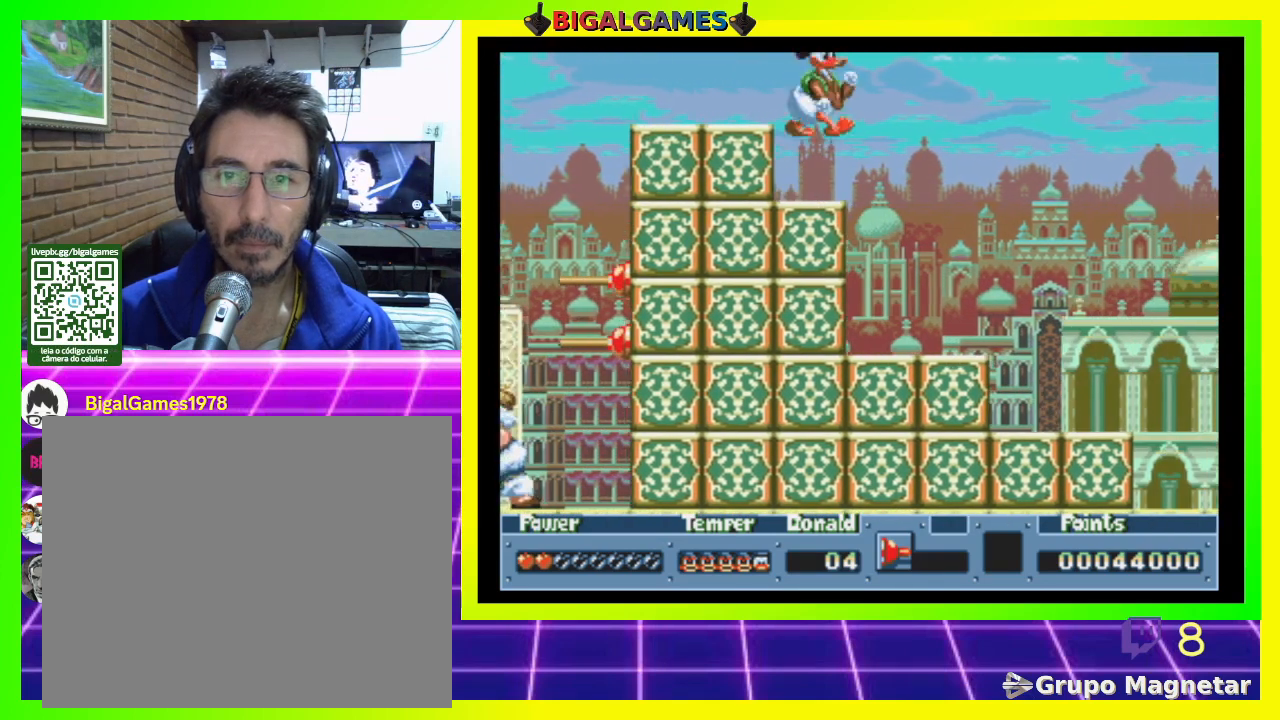
{"buttons": ["DPAD_RIGHT"], "right_stick": "center", "events": []}